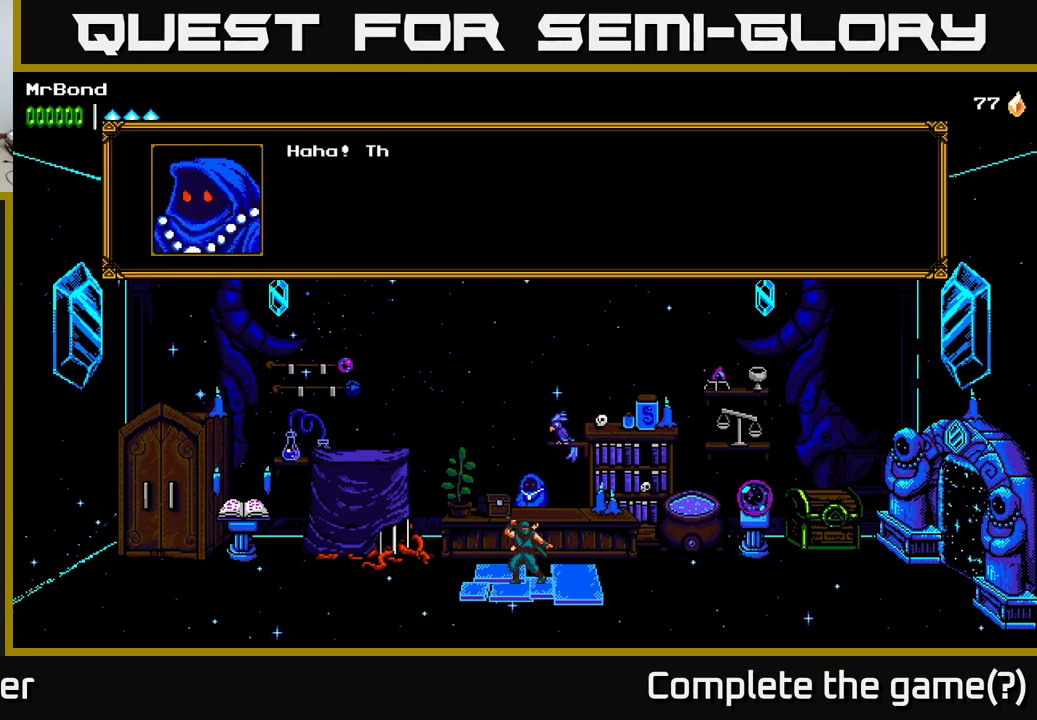
Gameplay with a controller (Xbox layout); each line is a JSON object with the inputs held at the frame after it. "events" lists button and stick changes between this image and that frame as [ms after this image, input, new state], when the widget could be followed in between.
{"buttons": [], "left_stick": "center", "right_stick": "center", "events": []}
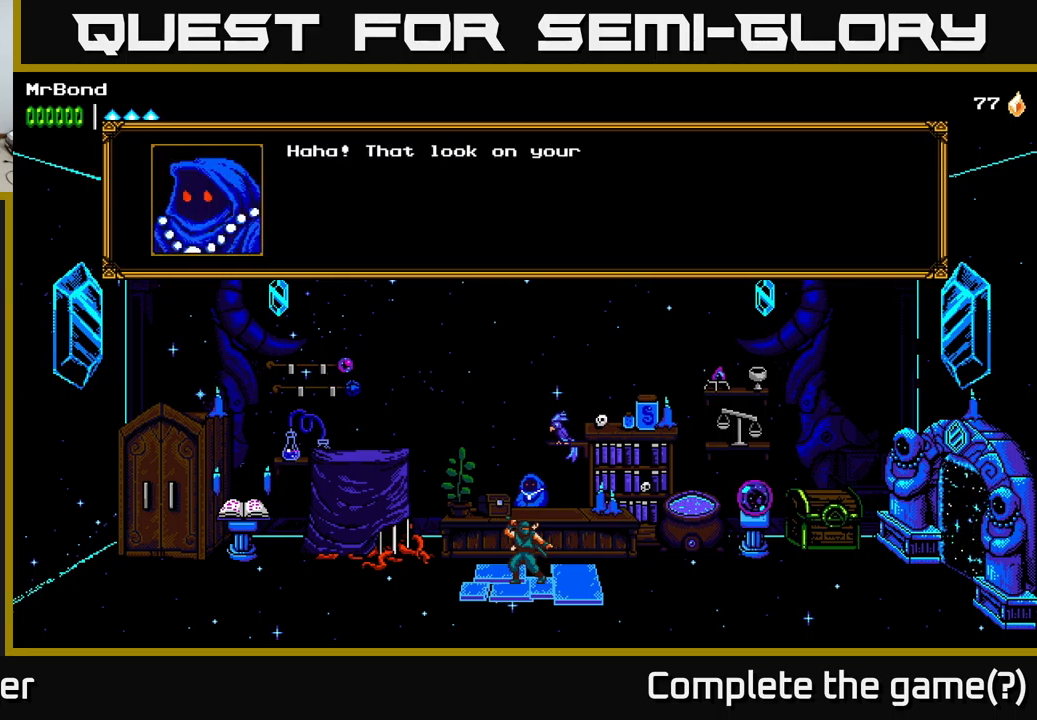
{"buttons": [], "left_stick": "center", "right_stick": "center", "events": []}
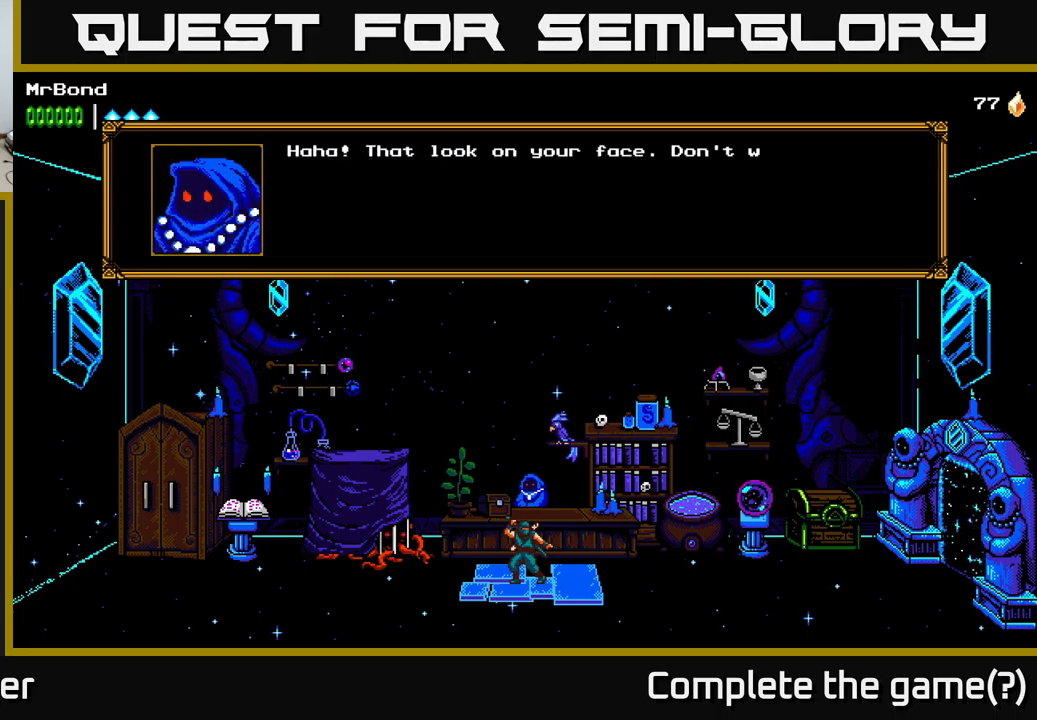
{"buttons": [], "left_stick": "center", "right_stick": "center", "events": []}
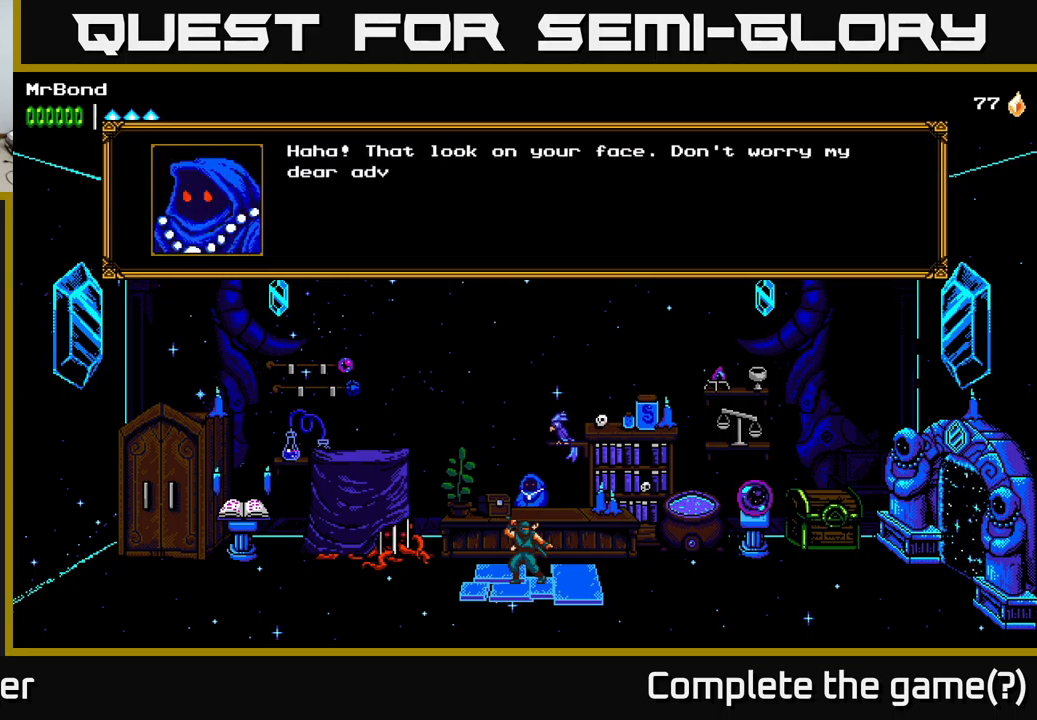
{"buttons": [], "left_stick": "center", "right_stick": "center", "events": [[284, "A", "down"], [467, "A", "up"]]}
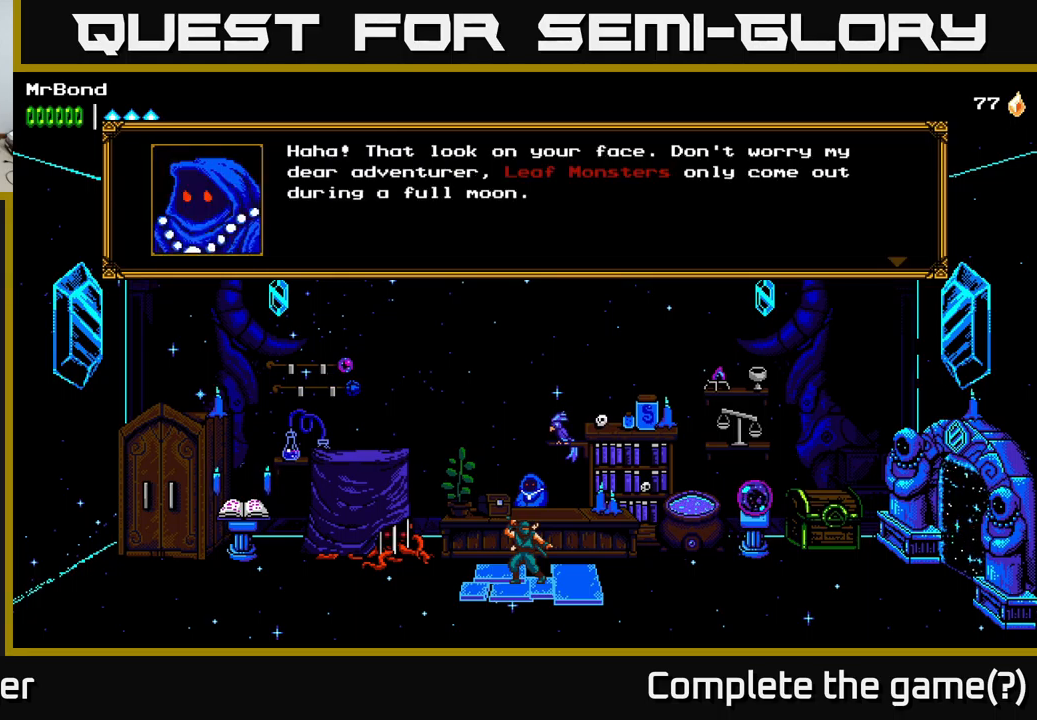
{"buttons": [], "left_stick": "center", "right_stick": "center", "events": []}
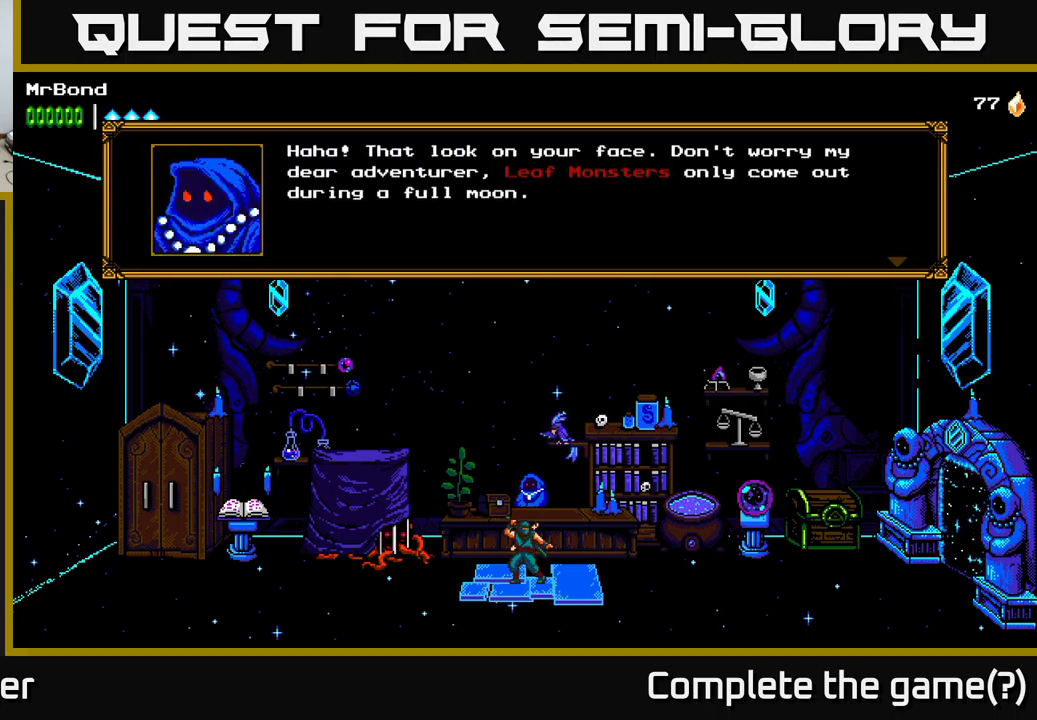
{"buttons": [], "left_stick": "center", "right_stick": "center", "events": []}
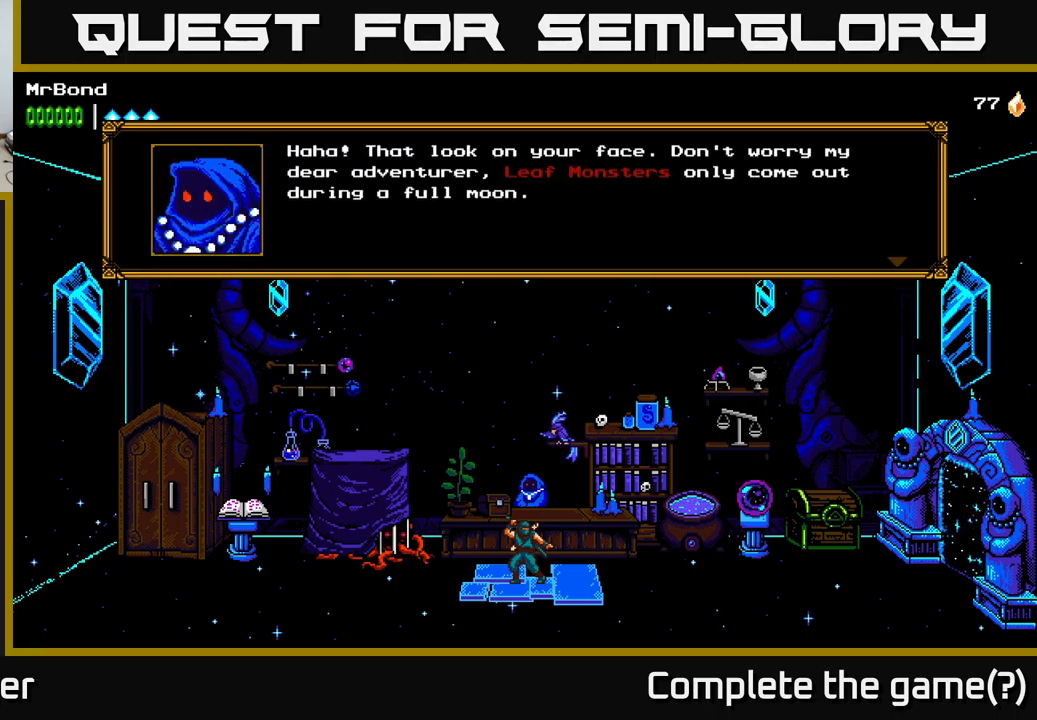
{"buttons": [], "left_stick": "center", "right_stick": "center", "events": []}
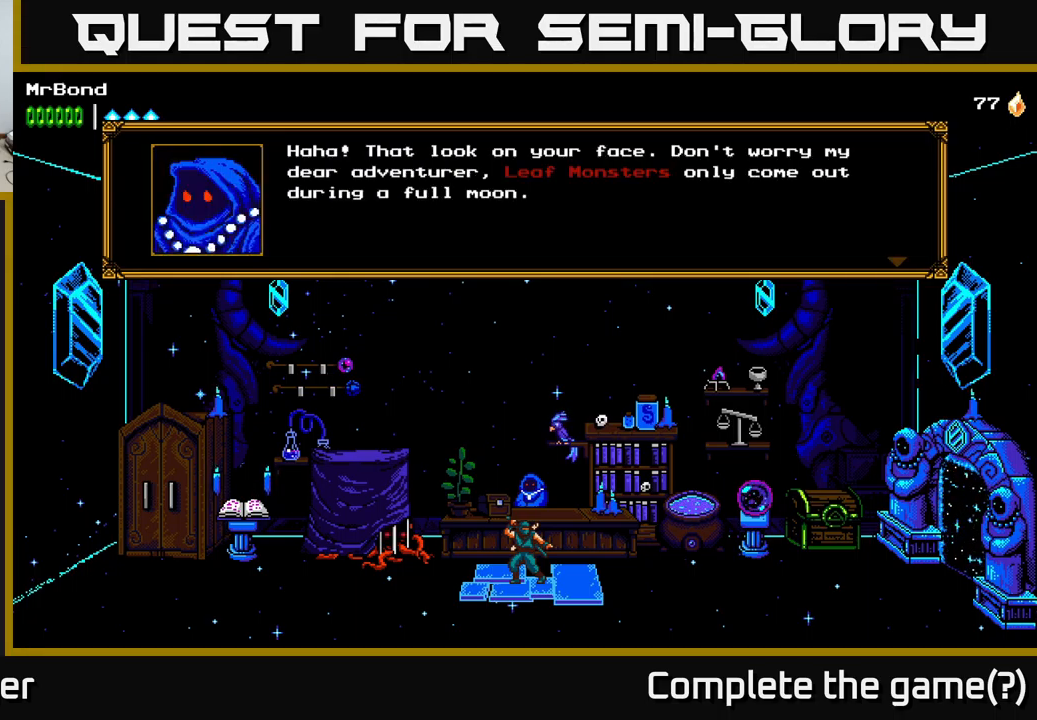
{"buttons": [], "left_stick": "center", "right_stick": "center", "events": []}
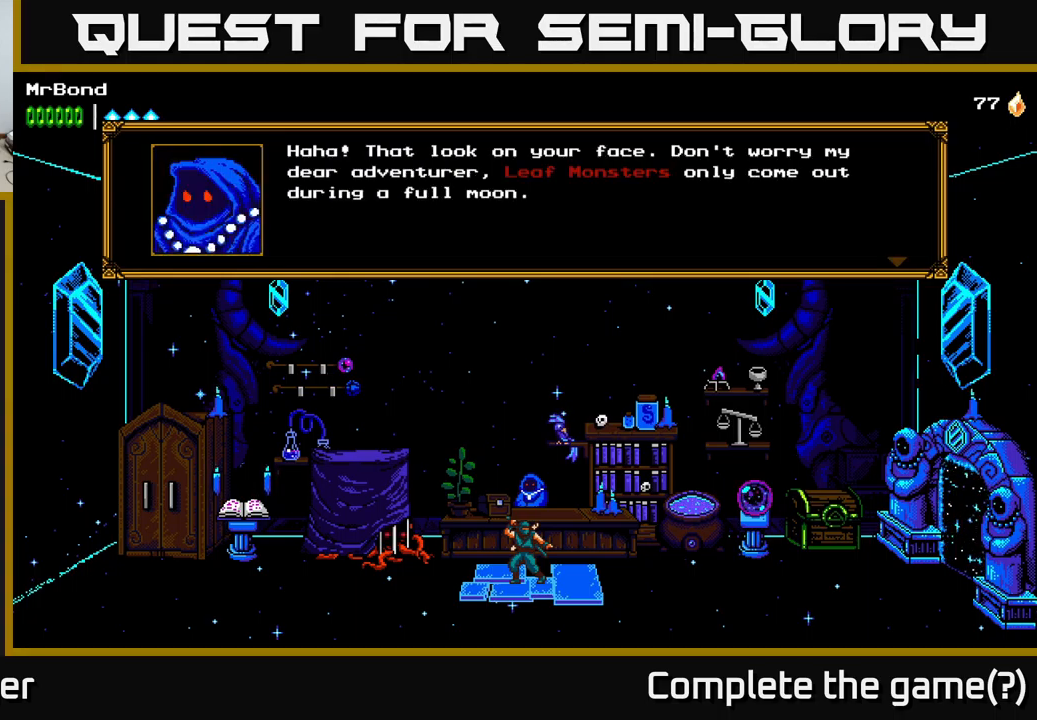
{"buttons": [], "left_stick": "center", "right_stick": "center", "events": []}
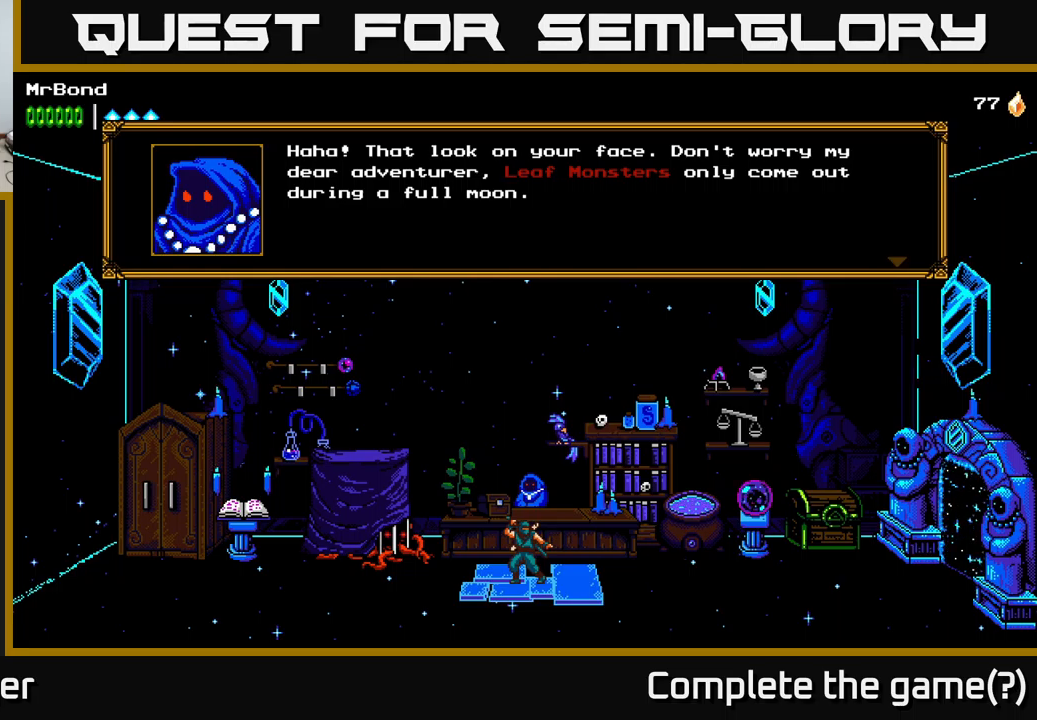
{"buttons": [], "left_stick": "center", "right_stick": "center", "events": [[200, "A", "down"], [383, "A", "up"]]}
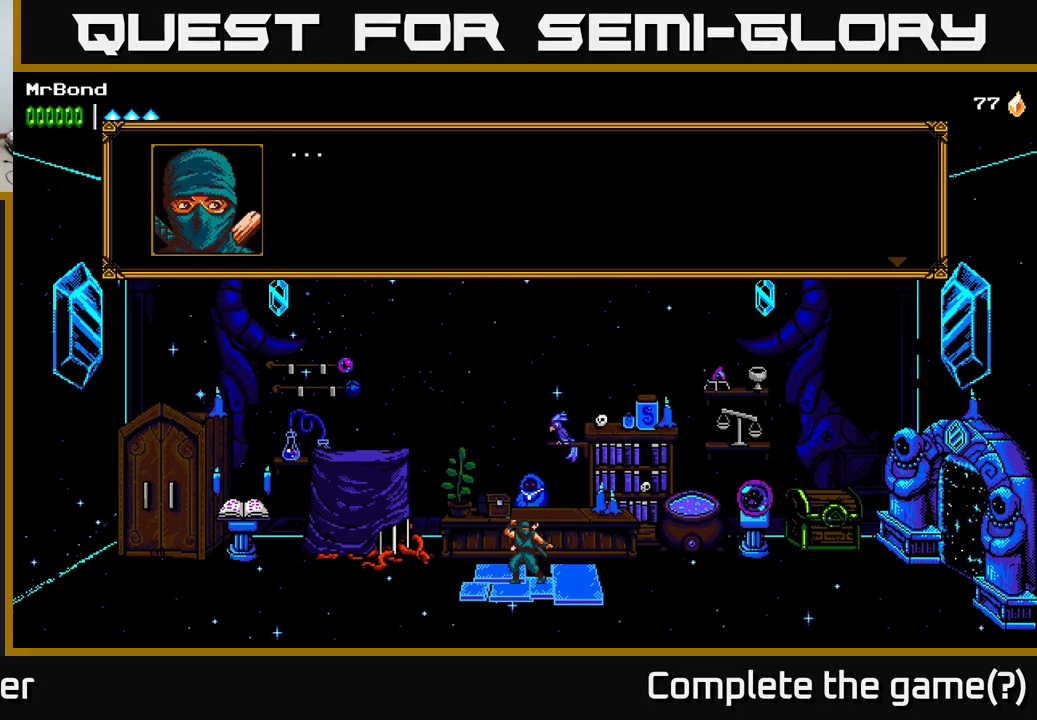
{"buttons": [], "left_stick": "center", "right_stick": "center", "events": []}
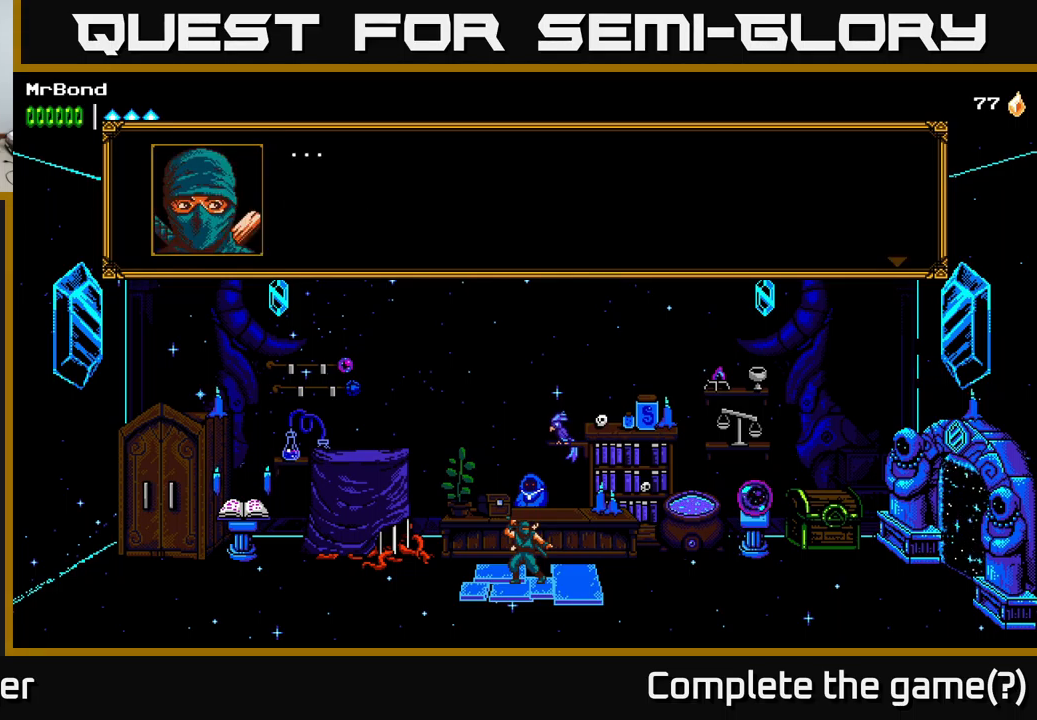
{"buttons": [], "left_stick": "center", "right_stick": "center", "events": []}
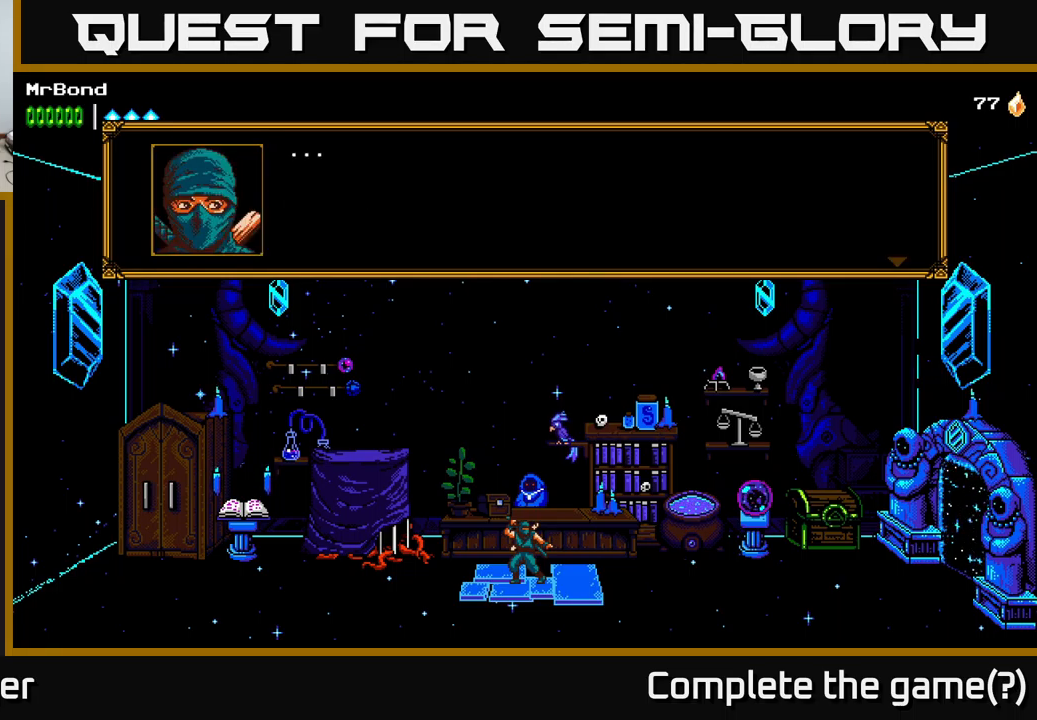
{"buttons": [], "left_stick": "center", "right_stick": "center", "events": []}
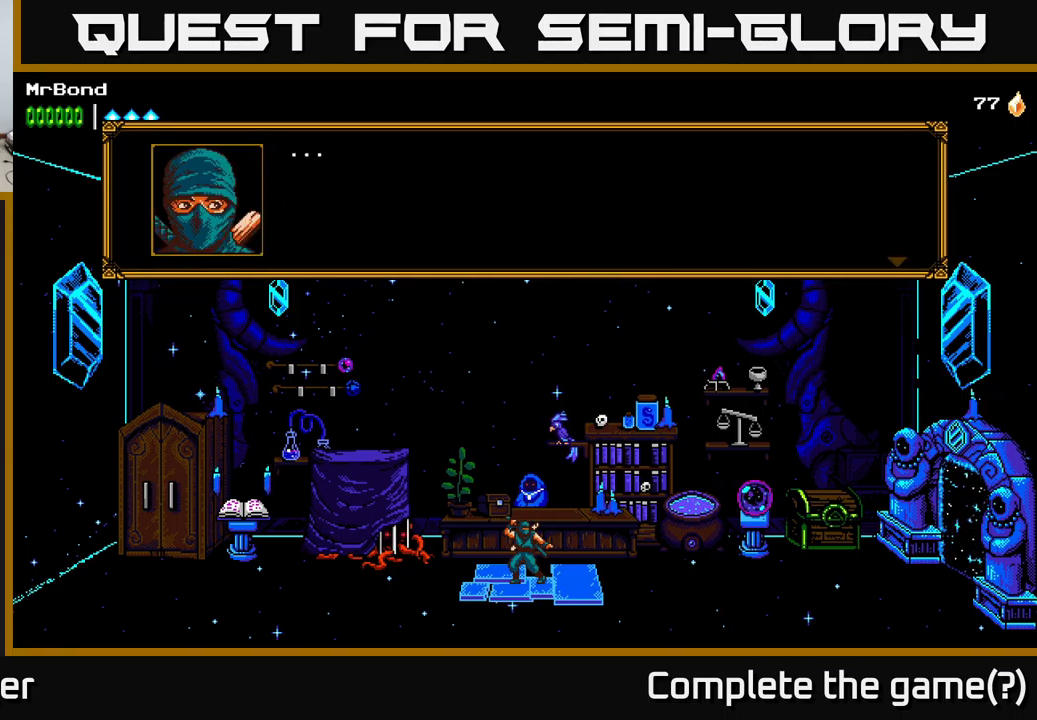
{"buttons": [], "left_stick": "center", "right_stick": "center", "events": []}
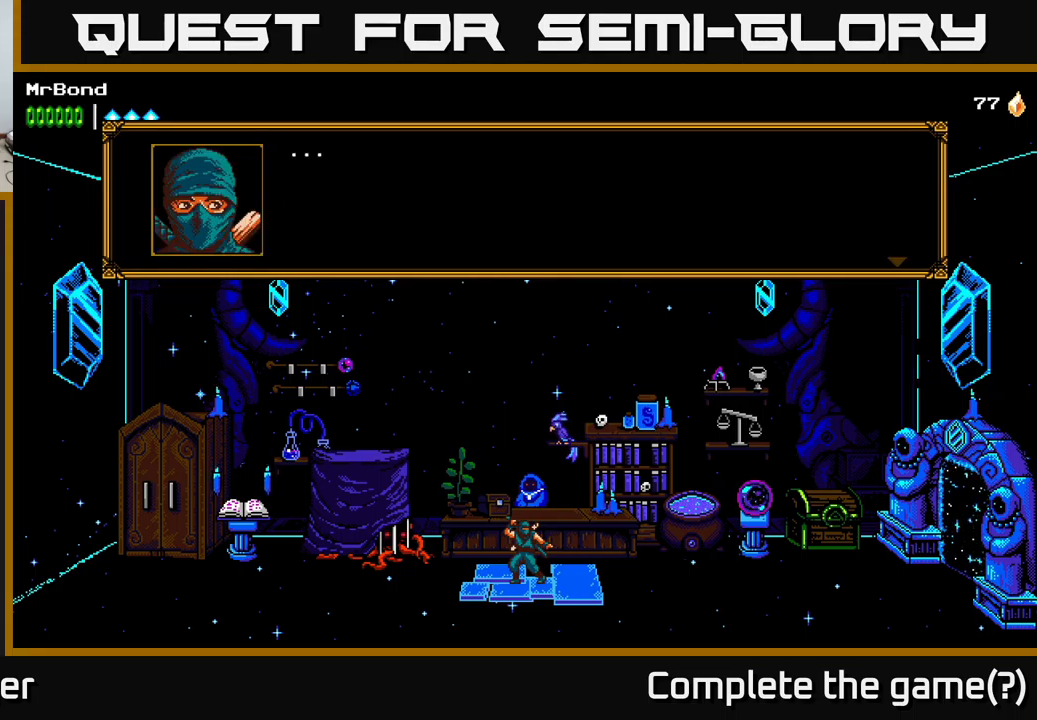
{"buttons": ["A"], "left_stick": "center", "right_stick": "center", "events": [[500, "A", "down"]]}
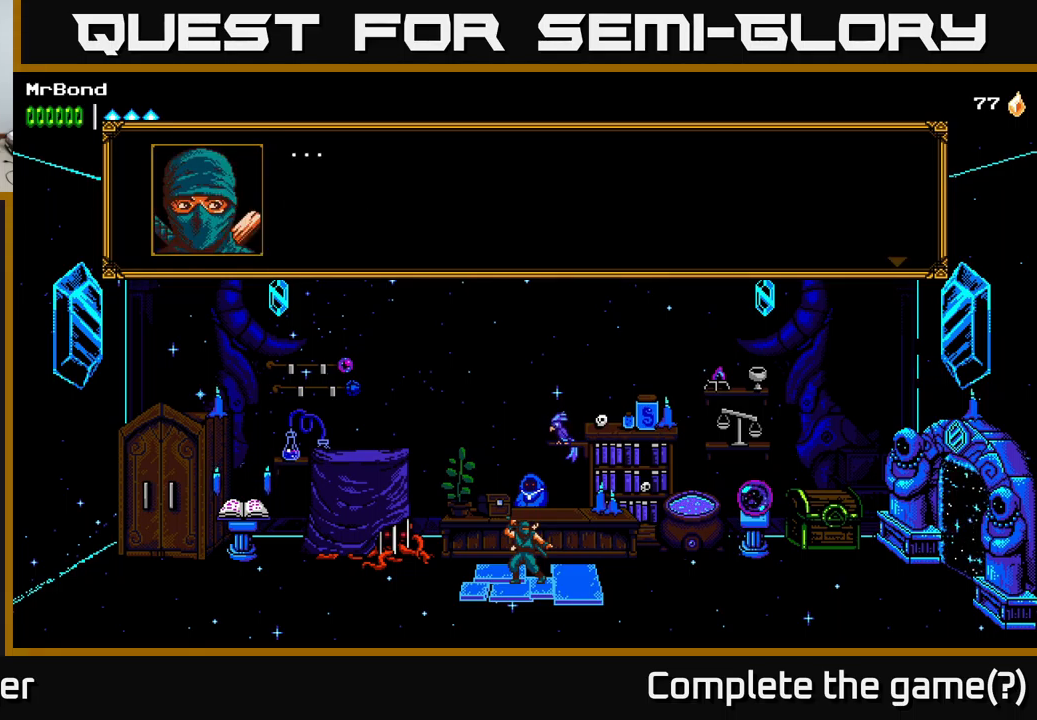
{"buttons": [], "left_stick": "center", "right_stick": "center", "events": [[83, "A", "up"]]}
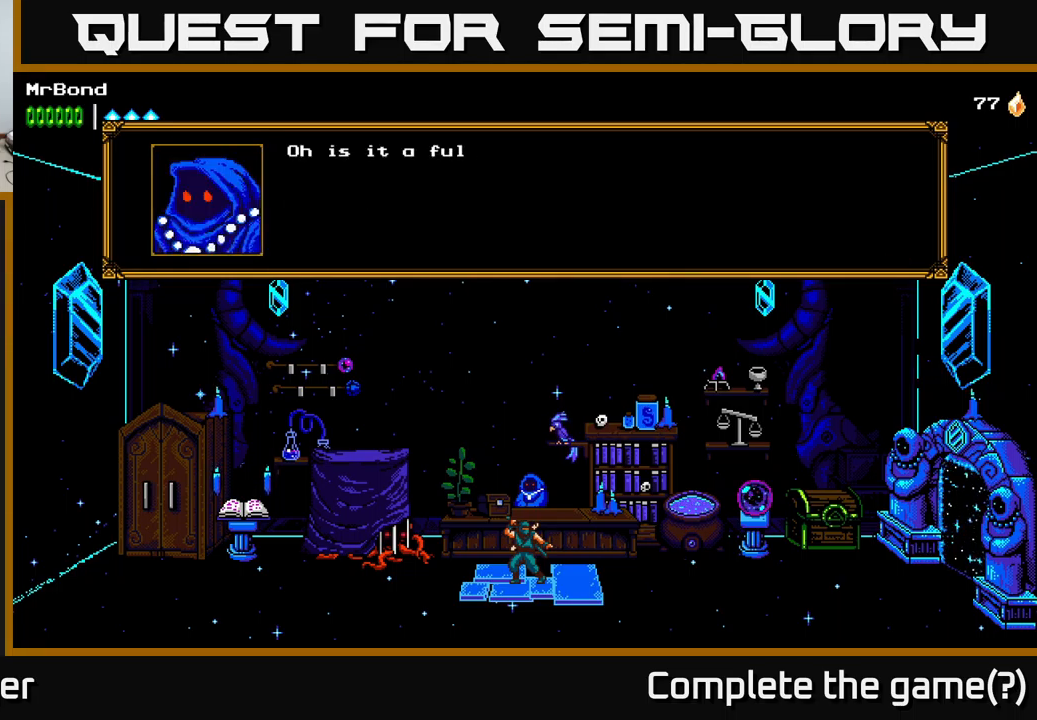
{"buttons": [], "left_stick": "center", "right_stick": "center", "events": [[167, "A", "down"], [350, "A", "up"]]}
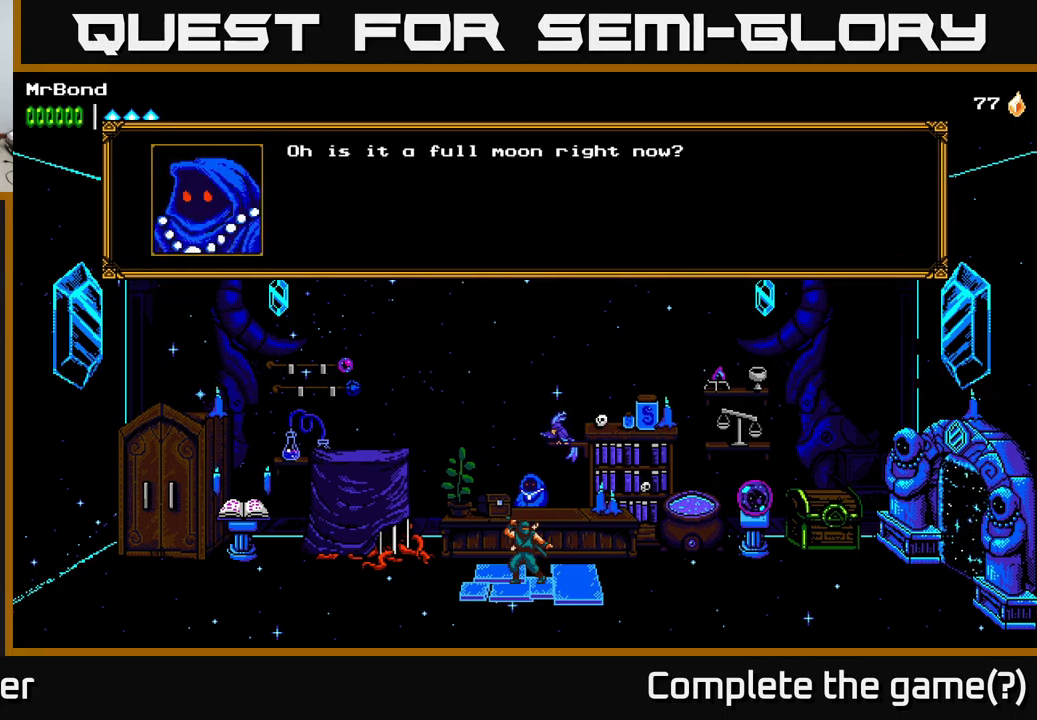
{"buttons": [], "left_stick": "center", "right_stick": "center", "events": []}
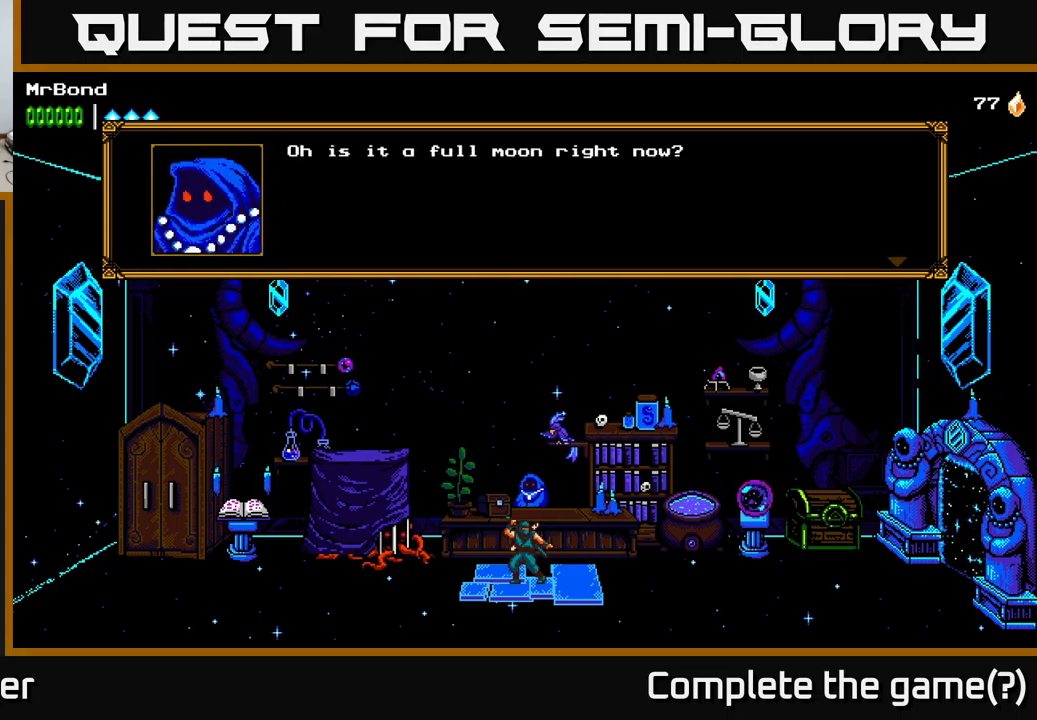
{"buttons": ["A"], "left_stick": "center", "right_stick": "center", "events": [[483, "A", "down"]]}
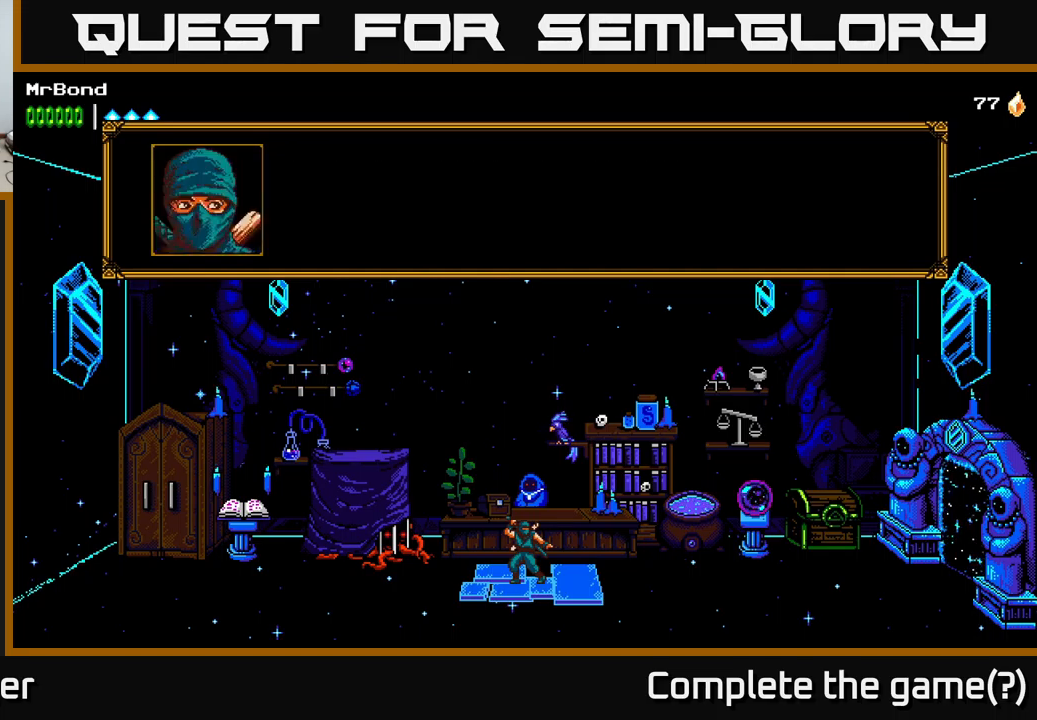
{"buttons": [], "left_stick": "center", "right_stick": "center", "events": [[133, "A", "up"]]}
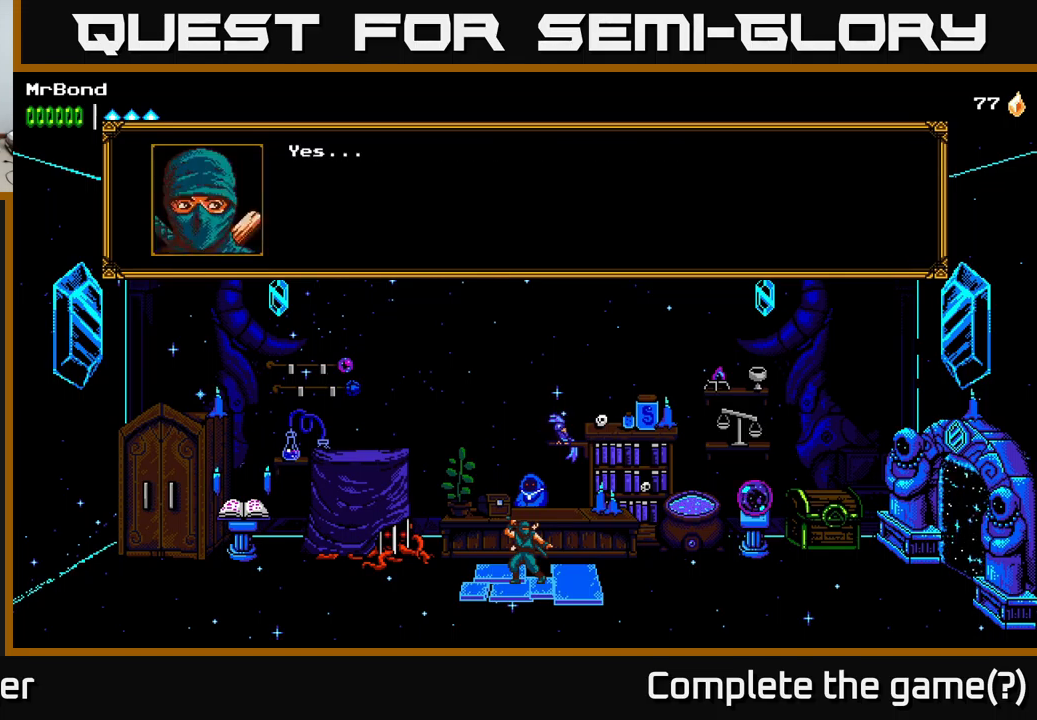
{"buttons": [], "left_stick": "center", "right_stick": "center", "events": [[17, "A", "down"], [217, "A", "up"]]}
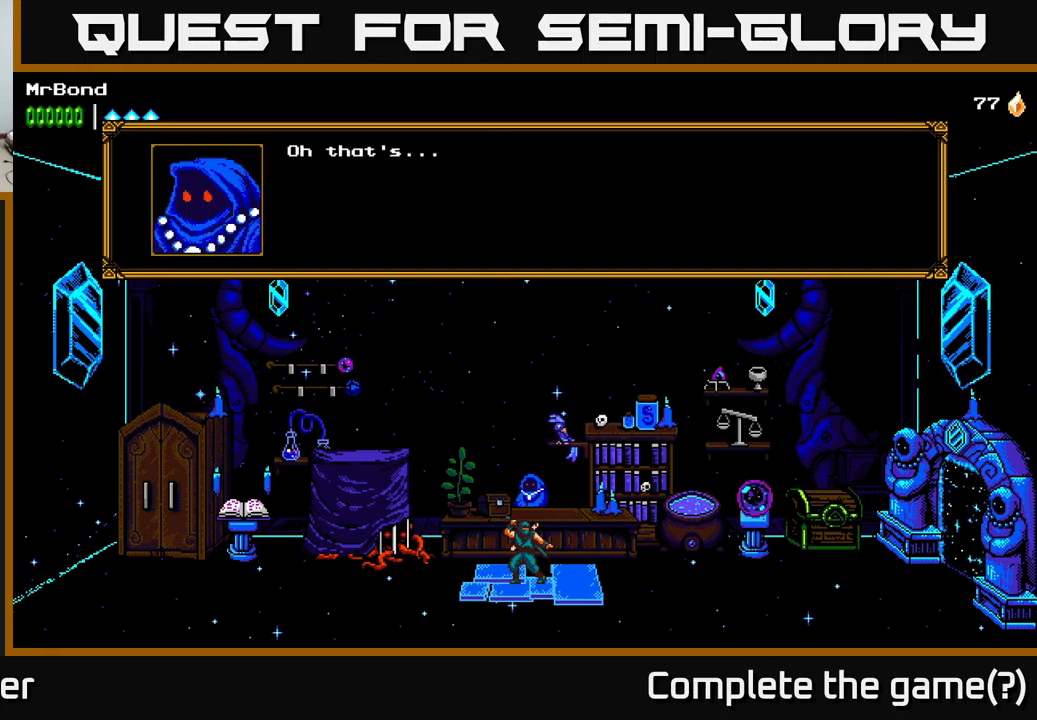
{"buttons": [], "left_stick": "center", "right_stick": "center", "events": [[200, "A", "down"], [417, "A", "up"]]}
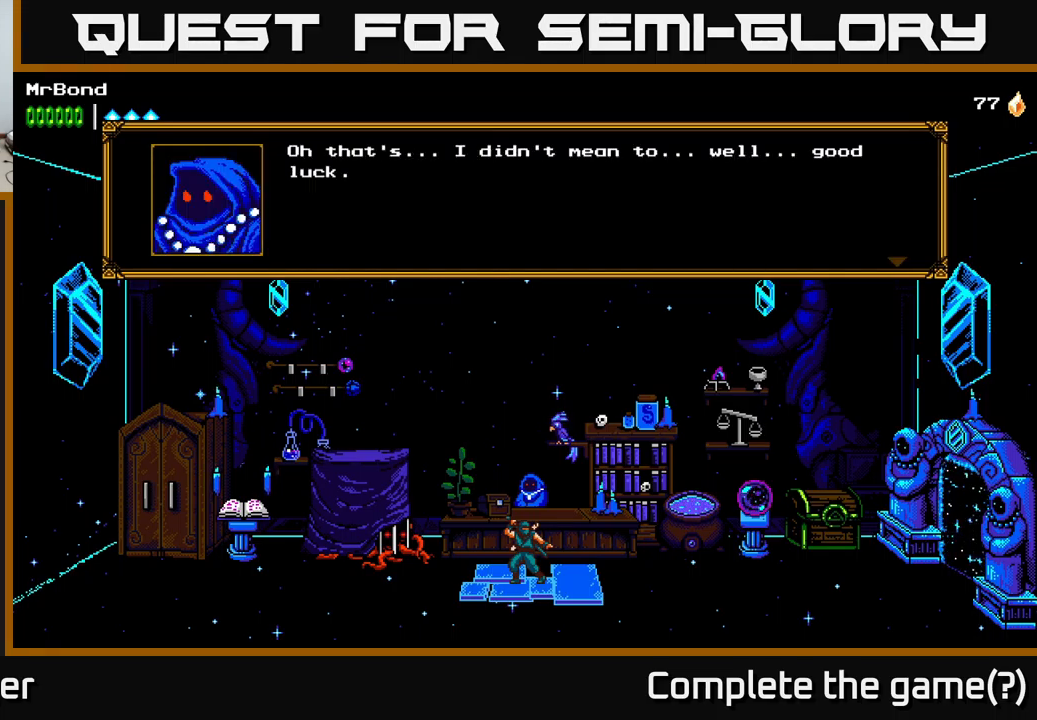
{"buttons": [], "left_stick": "center", "right_stick": "center", "events": []}
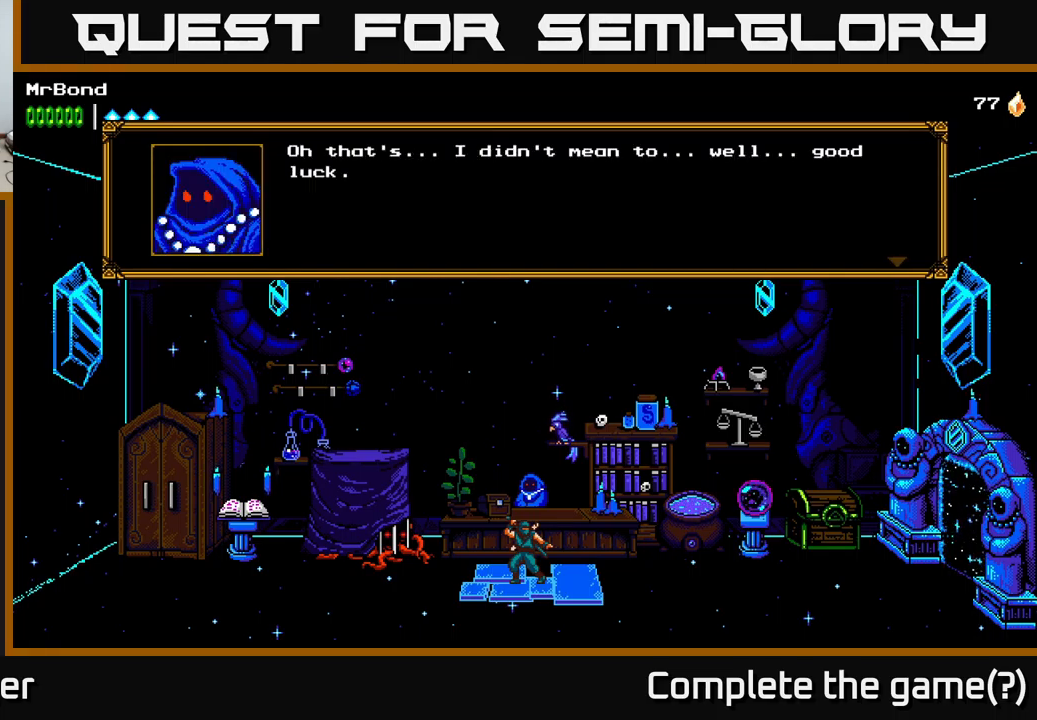
{"buttons": [], "left_stick": "center", "right_stick": "center", "events": []}
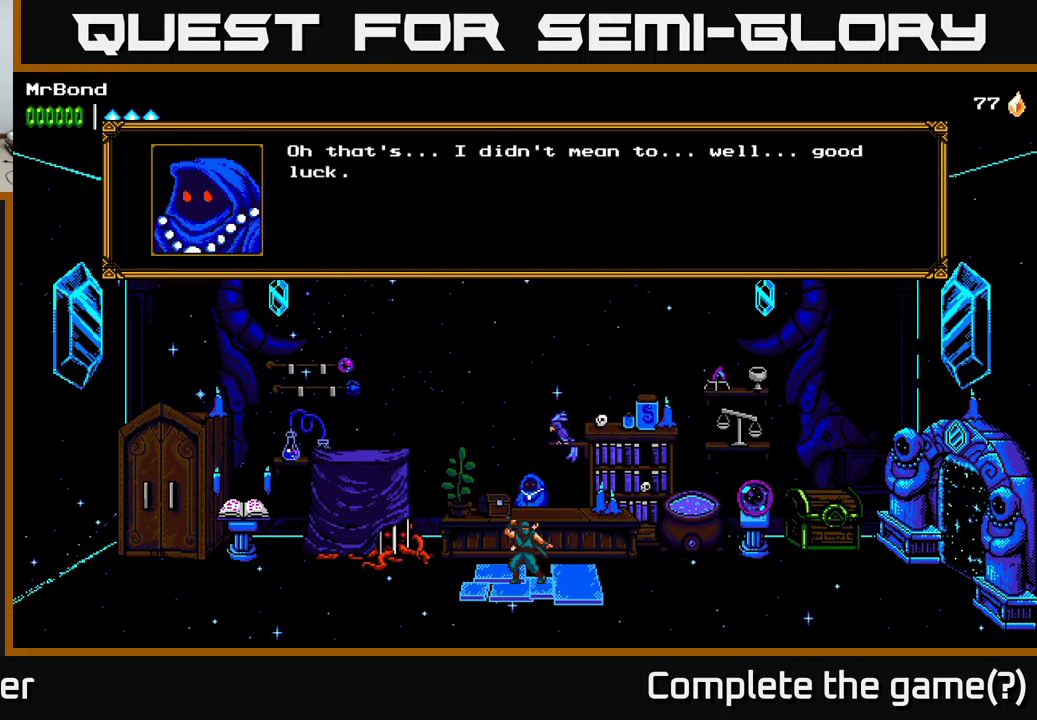
{"buttons": [], "left_stick": "center", "right_stick": "center", "events": [[217, "A", "down"], [350, "A", "up"]]}
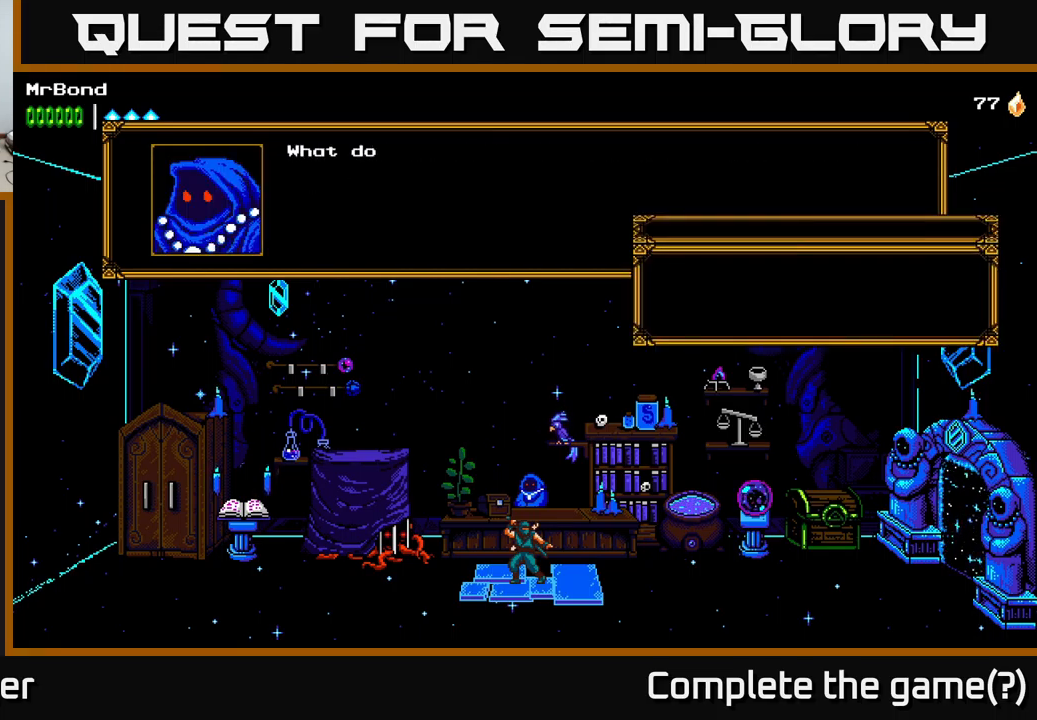
{"buttons": [], "left_stick": "center", "right_stick": "center", "events": []}
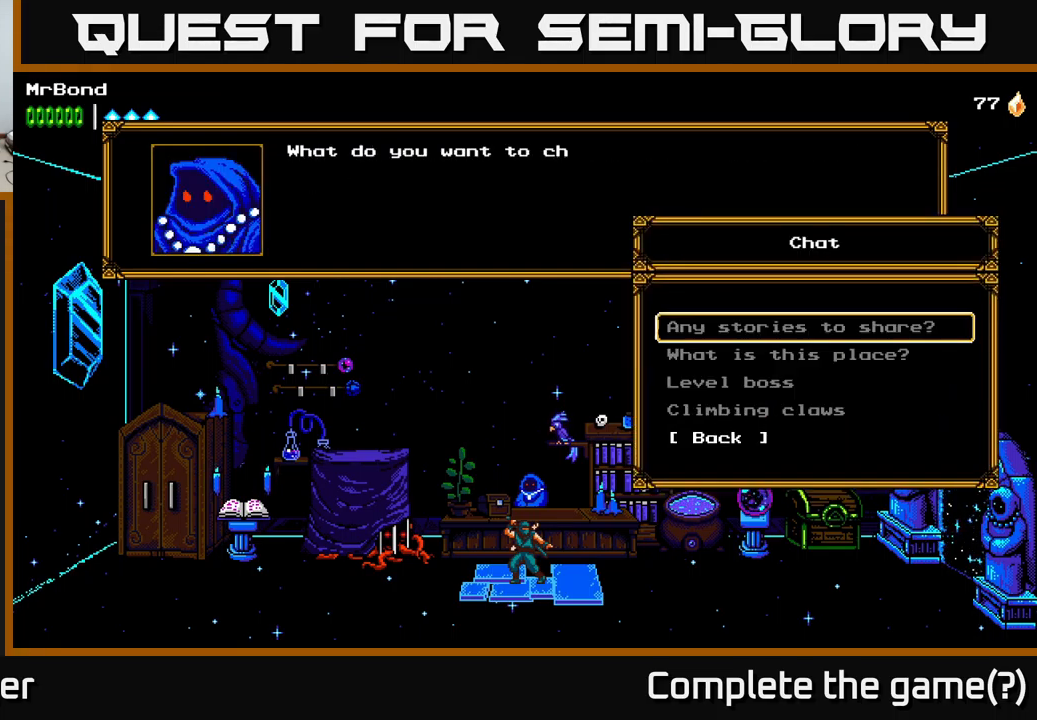
{"buttons": ["DPAD_DOWN"], "left_stick": "center", "right_stick": "center", "events": [[250, "DPAD_DOWN", "down"], [367, "DPAD_DOWN", "up"], [450, "DPAD_DOWN", "down"]]}
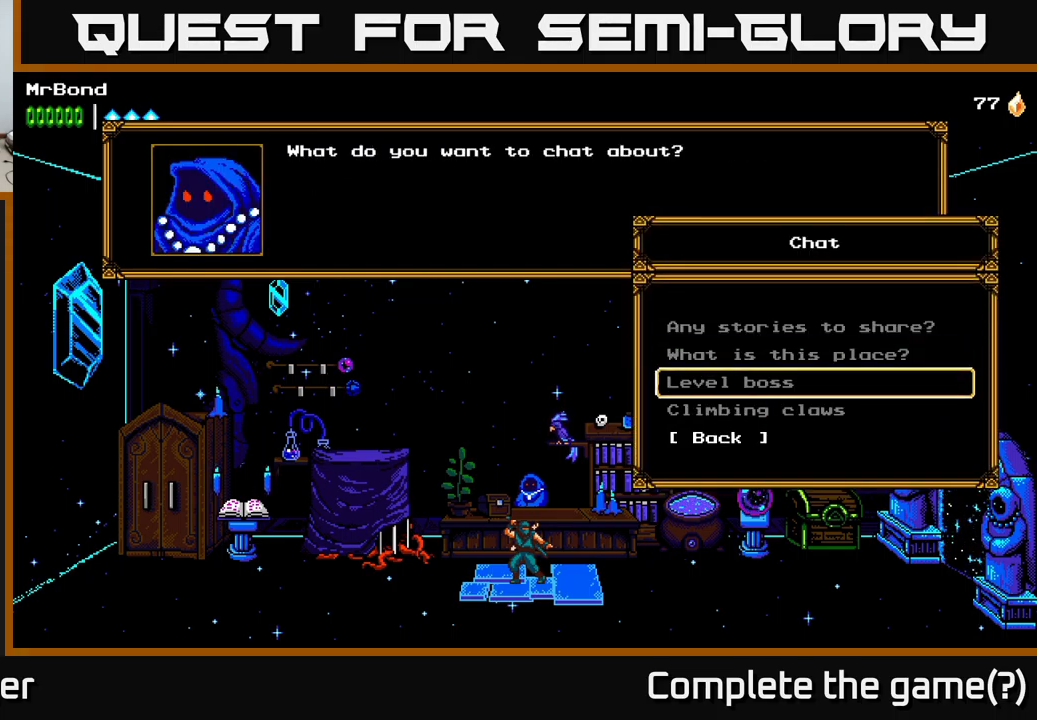
{"buttons": [], "left_stick": "center", "right_stick": "center", "events": [[33, "DPAD_DOWN", "up"], [133, "DPAD_DOWN", "down"], [283, "DPAD_DOWN", "up"], [367, "DPAD_DOWN", "down"], [483, "DPAD_DOWN", "up"]]}
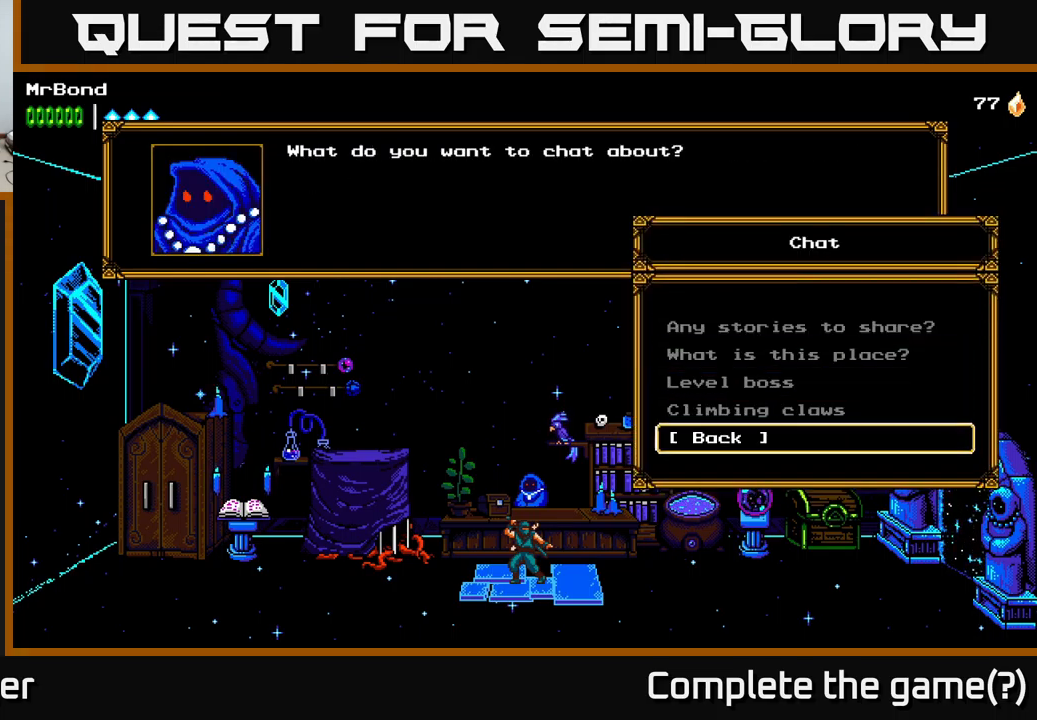
{"buttons": ["DPAD_RIGHT"], "left_stick": "center", "right_stick": "center", "events": [[67, "A", "down"], [217, "A", "up"], [300, "DPAD_RIGHT", "down"]]}
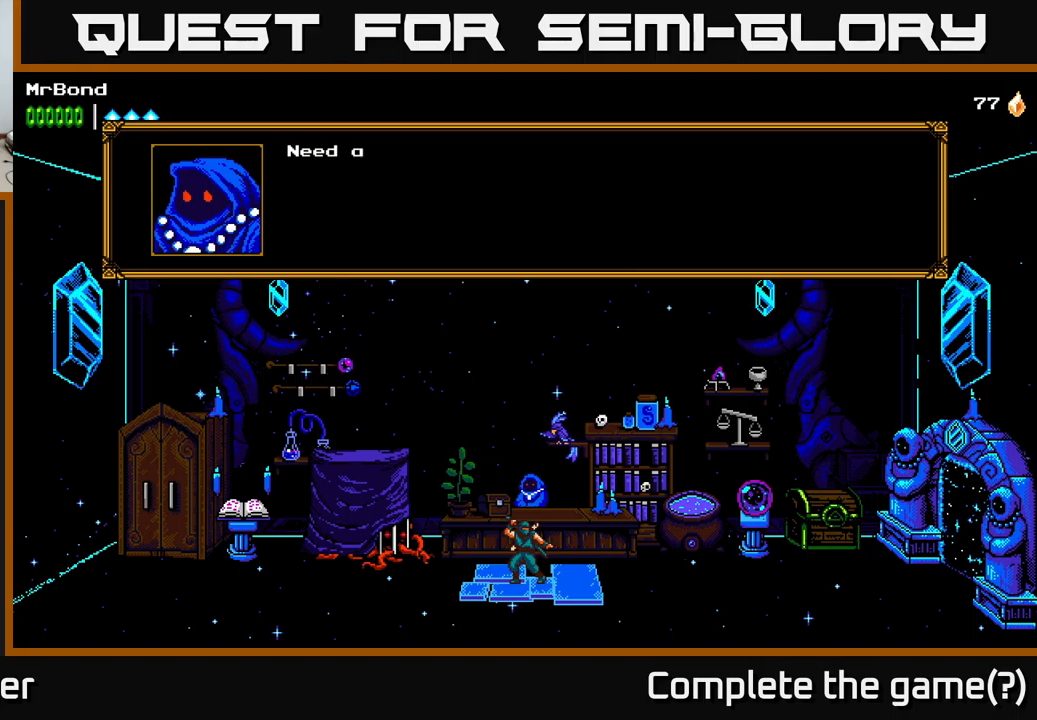
{"buttons": [], "left_stick": "center", "right_stick": "center", "events": [[250, "DPAD_RIGHT", "up"]]}